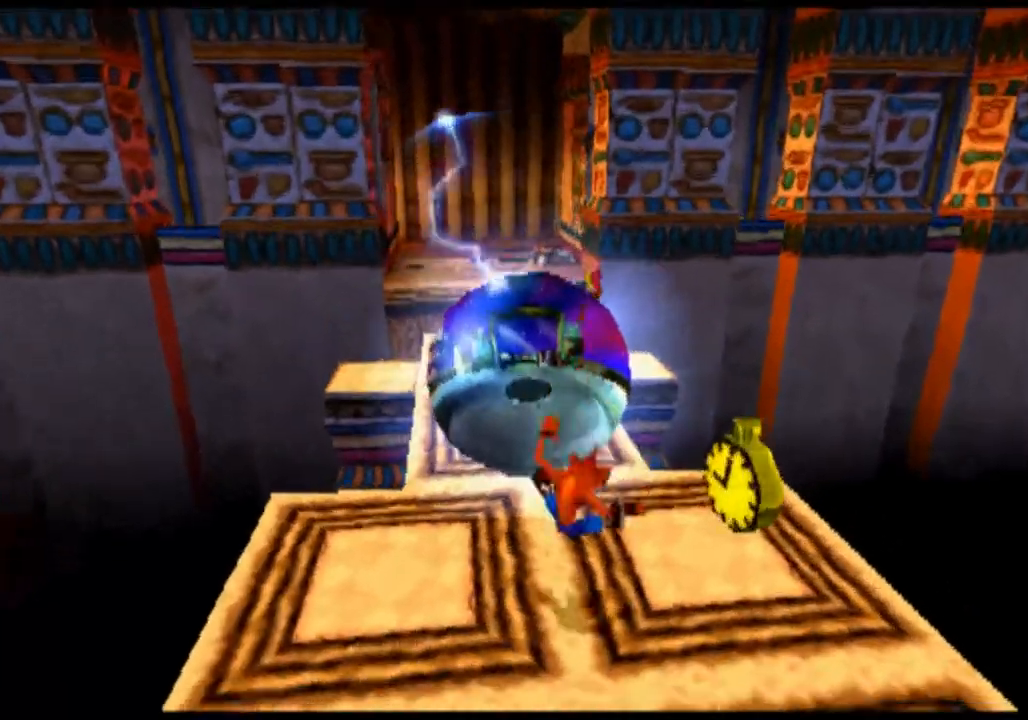
Gameplay with a controller (PlayStation layout); each line is a JSON object with the inputs held at the frame after it (dt_ms = milliseconds from this image to that frame). "events" lists button and stick changes between this image and that frame as [ms after this image, input, new state], when the widget could be followed in between. Not read: CROSS L3 R3 right_stick.
{"dt_ms": 500, "buttons": [], "left_stick": "up", "events": [[400, "left_stick", "up"]]}
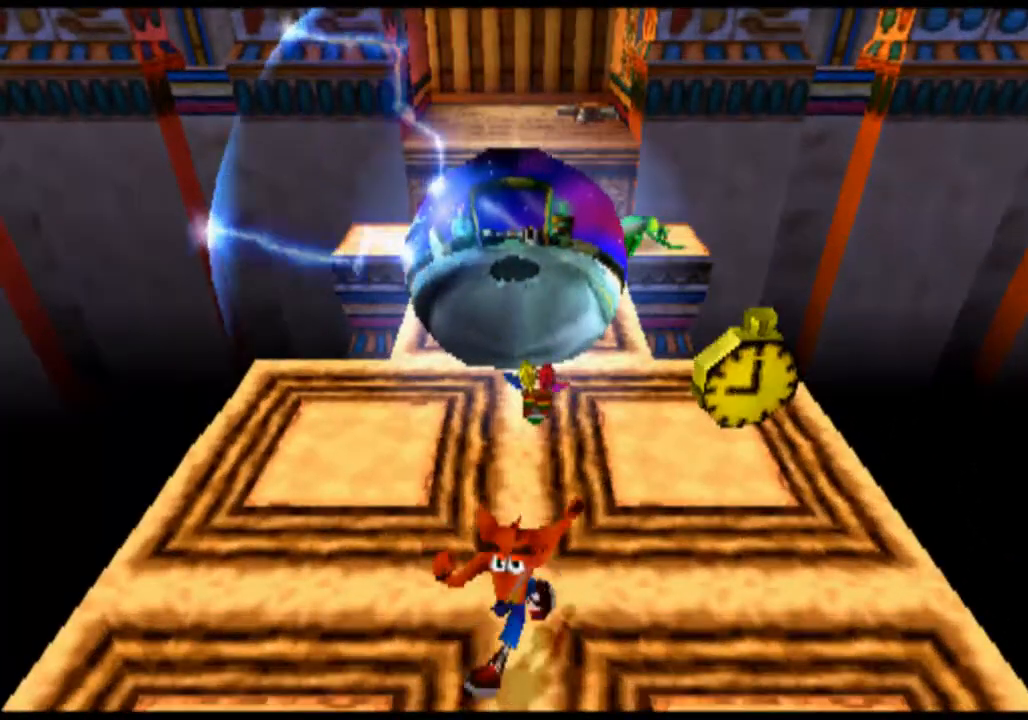
{"dt_ms": 500, "buttons": [], "left_stick": "up", "events": []}
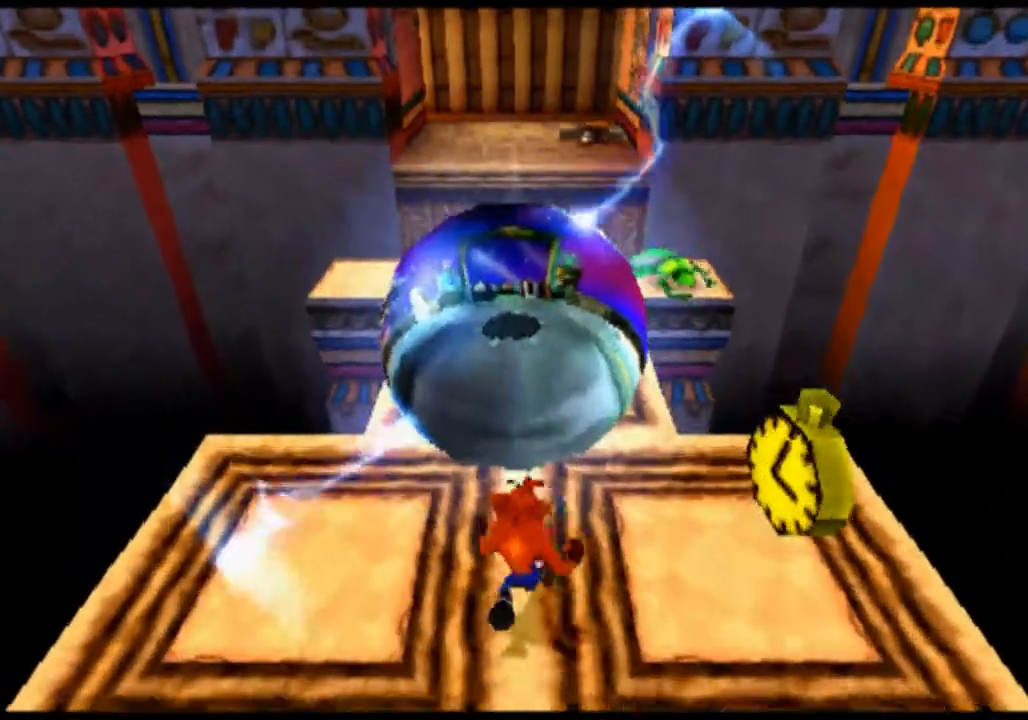
{"dt_ms": 500, "buttons": [], "left_stick": "up", "events": []}
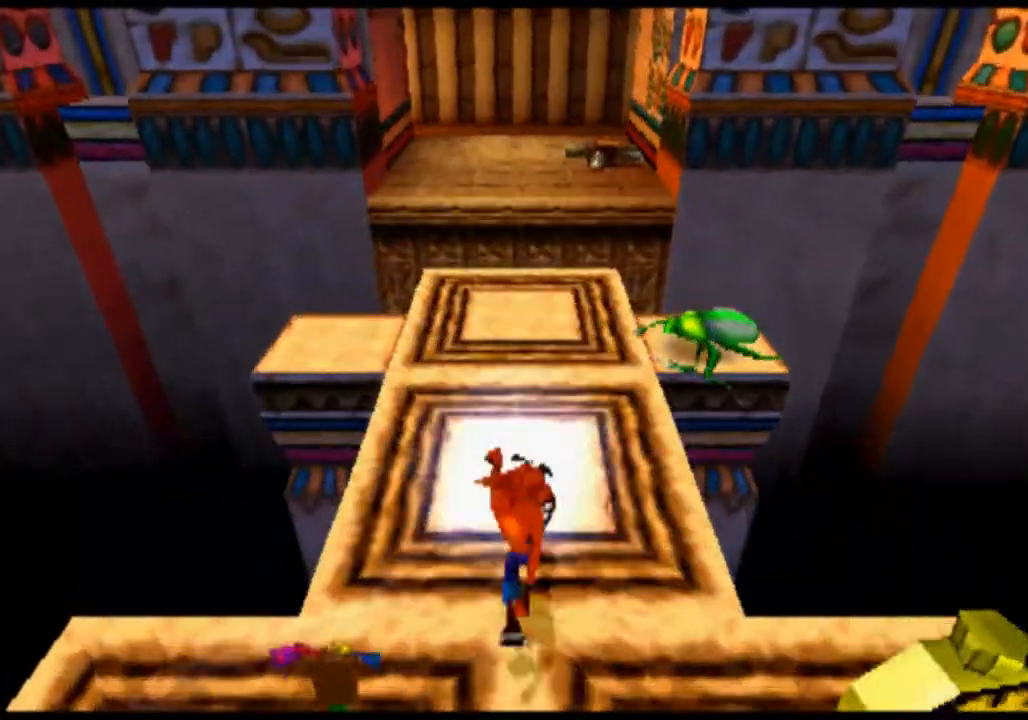
{"dt_ms": 500, "buttons": [], "left_stick": "up", "events": []}
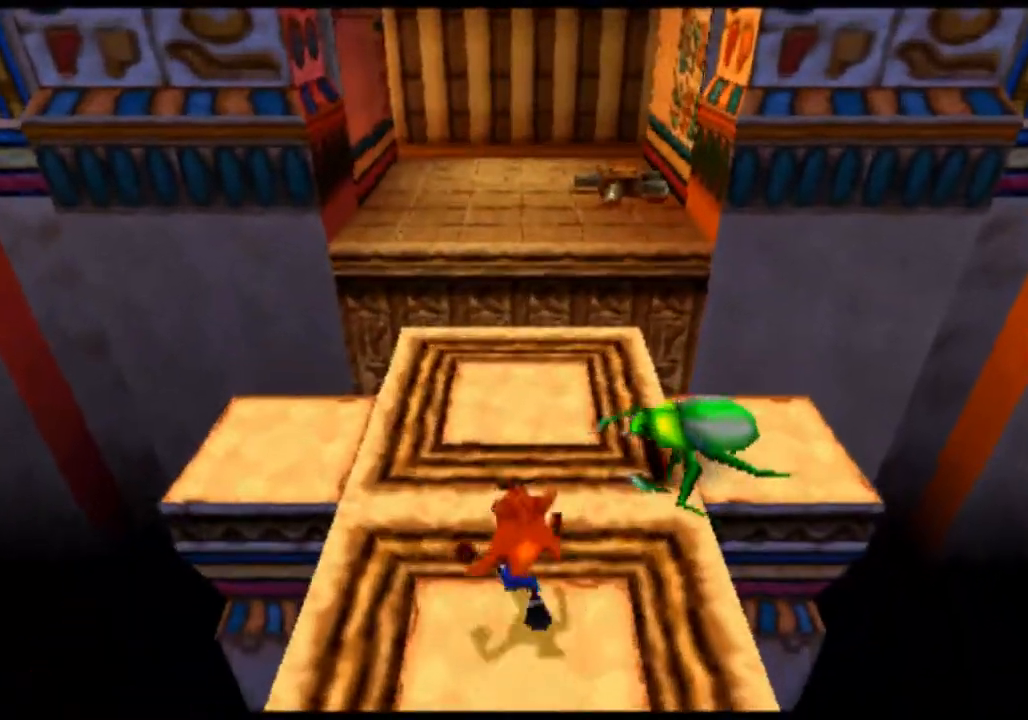
{"dt_ms": 500, "buttons": [], "left_stick": "up", "events": [[100, "SQUARE", "down"], [233, "SQUARE", "up"]]}
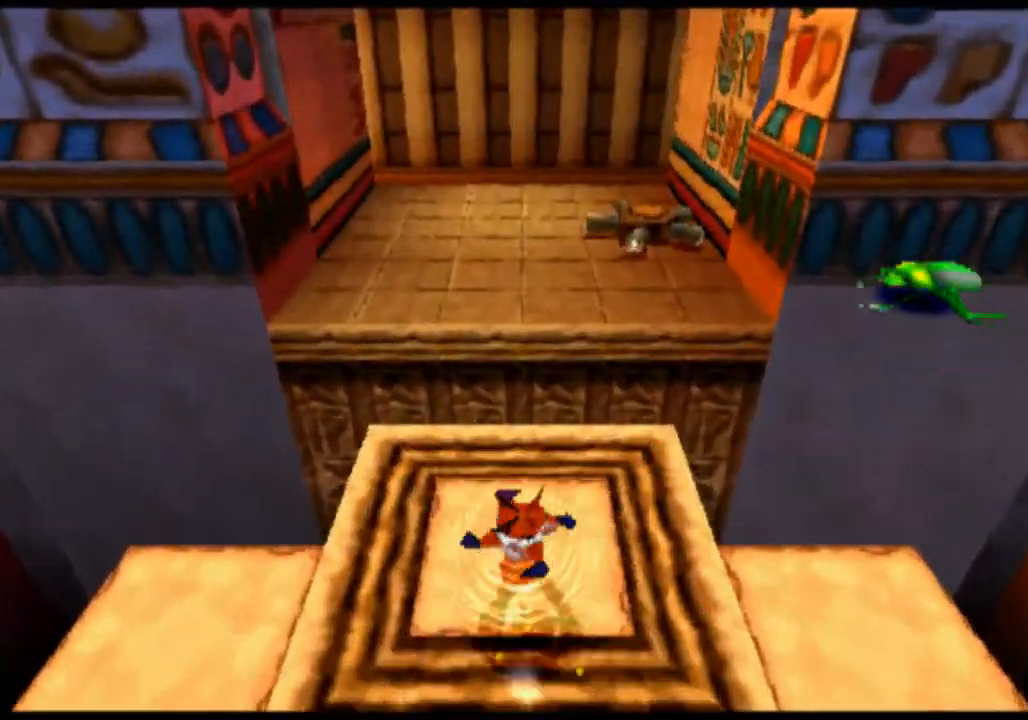
{"dt_ms": 500, "buttons": [], "left_stick": "up", "events": []}
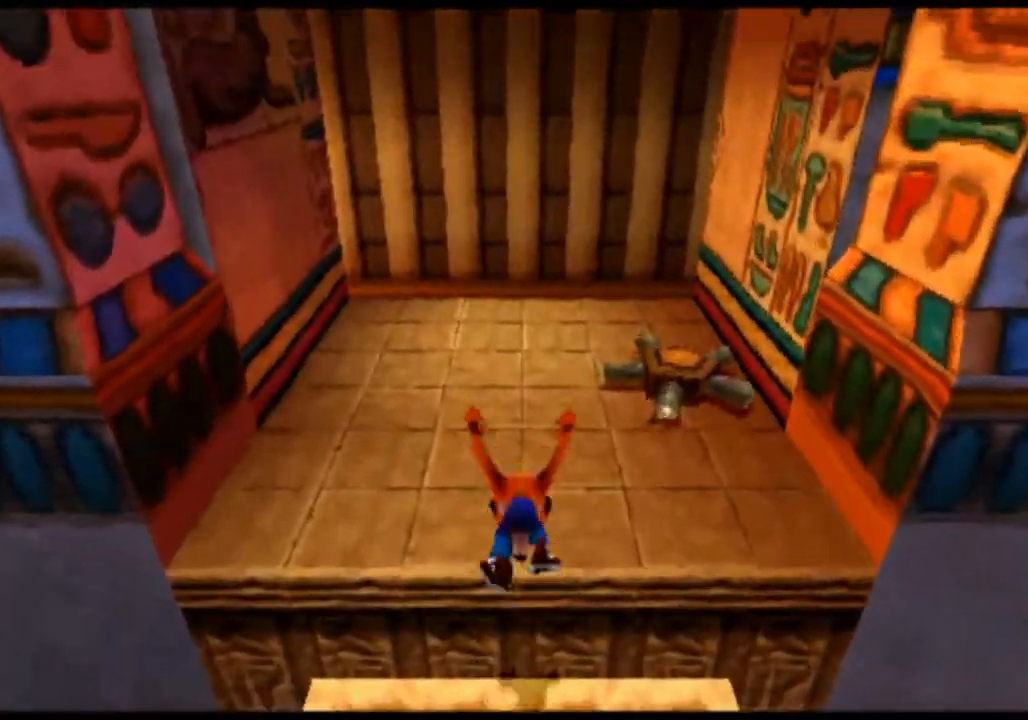
{"dt_ms": 500, "buttons": ["SQUARE"], "left_stick": "up-right", "events": [[167, "left_stick", "up-right"], [367, "SQUARE", "down"]]}
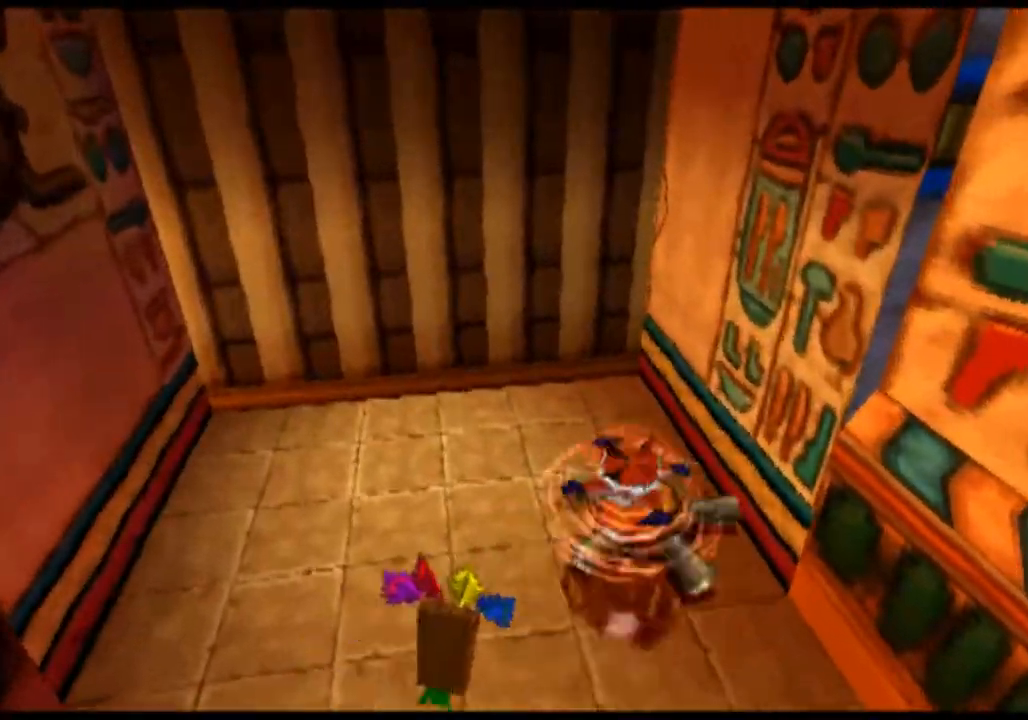
{"dt_ms": 1000, "buttons": [], "left_stick": "up"}
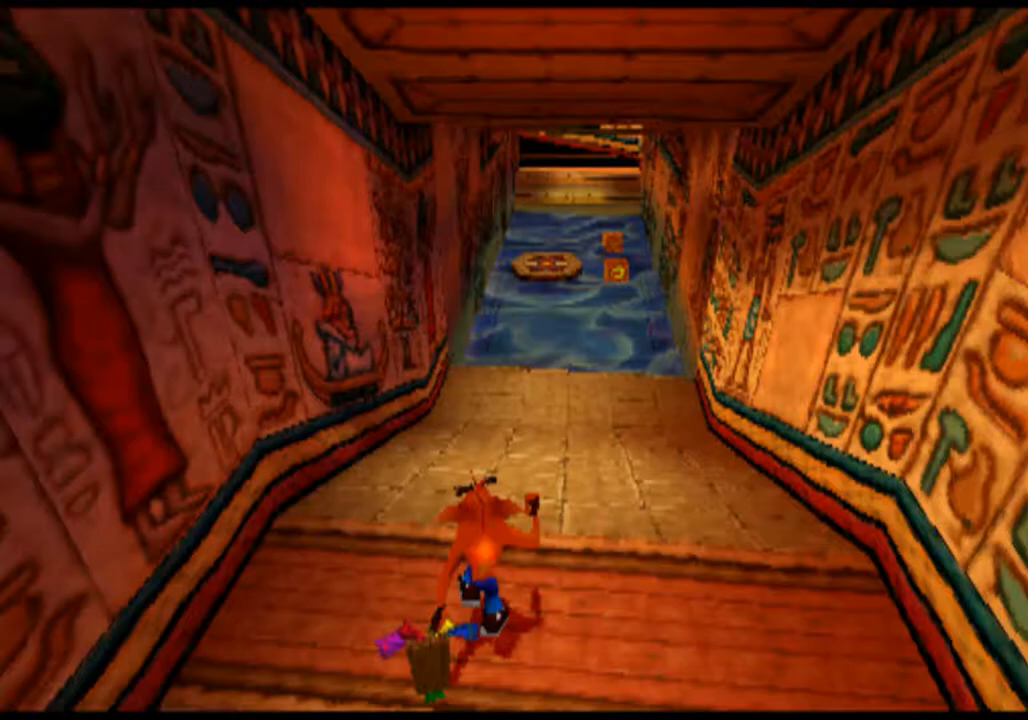
{"dt_ms": 500, "buttons": [], "left_stick": "up", "events": []}
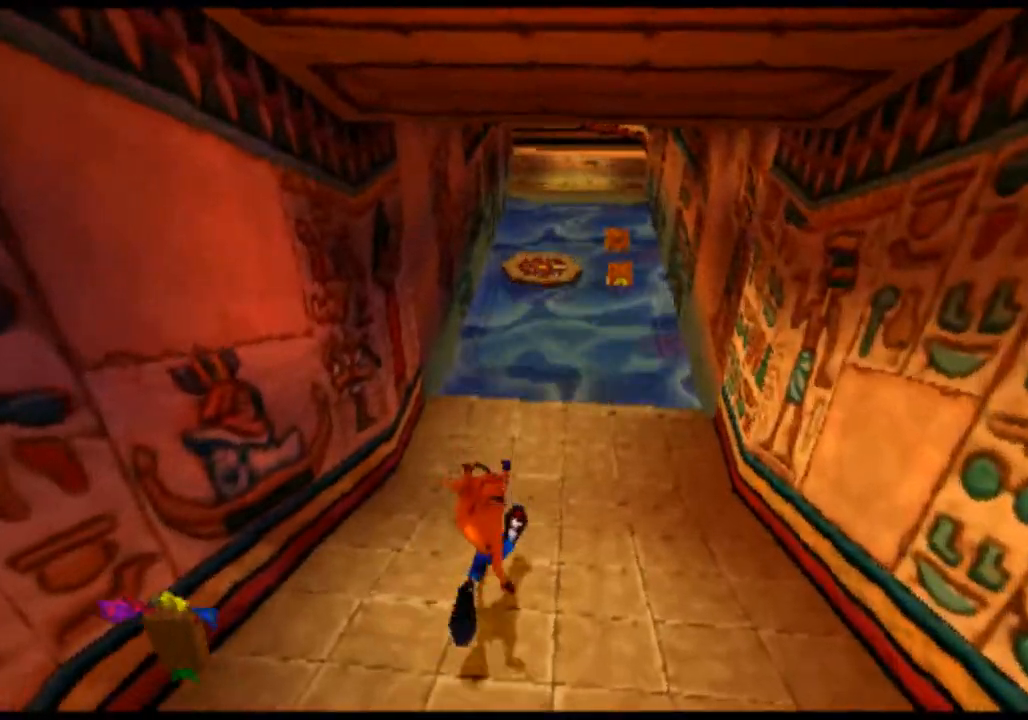
{"dt_ms": 500, "buttons": [], "left_stick": "up-right", "events": [[200, "left_stick", "up-right"]]}
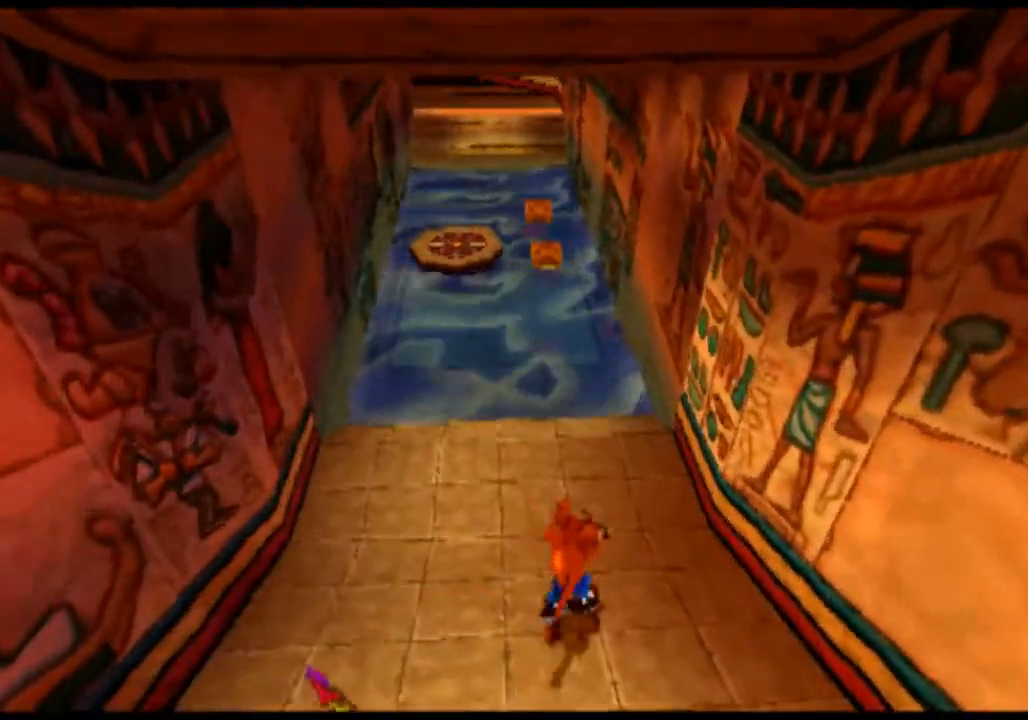
{"dt_ms": 500, "buttons": [], "left_stick": "up", "events": [[33, "left_stick", "up"]]}
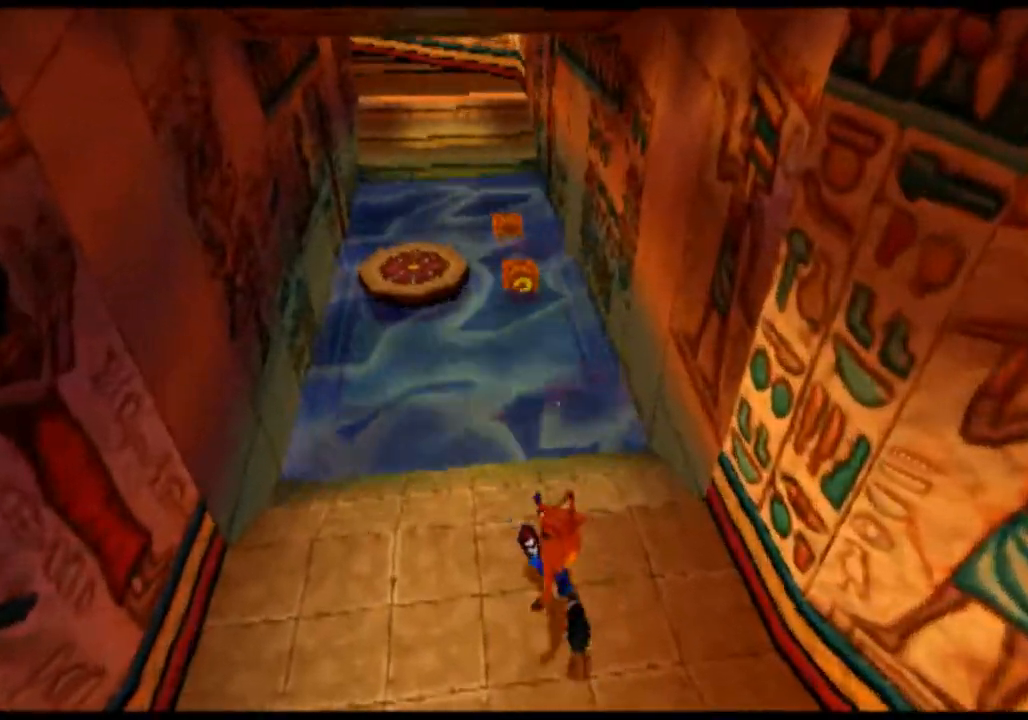
{"dt_ms": 500, "buttons": [], "left_stick": "up-right", "events": [[500, "left_stick", "up-right"]]}
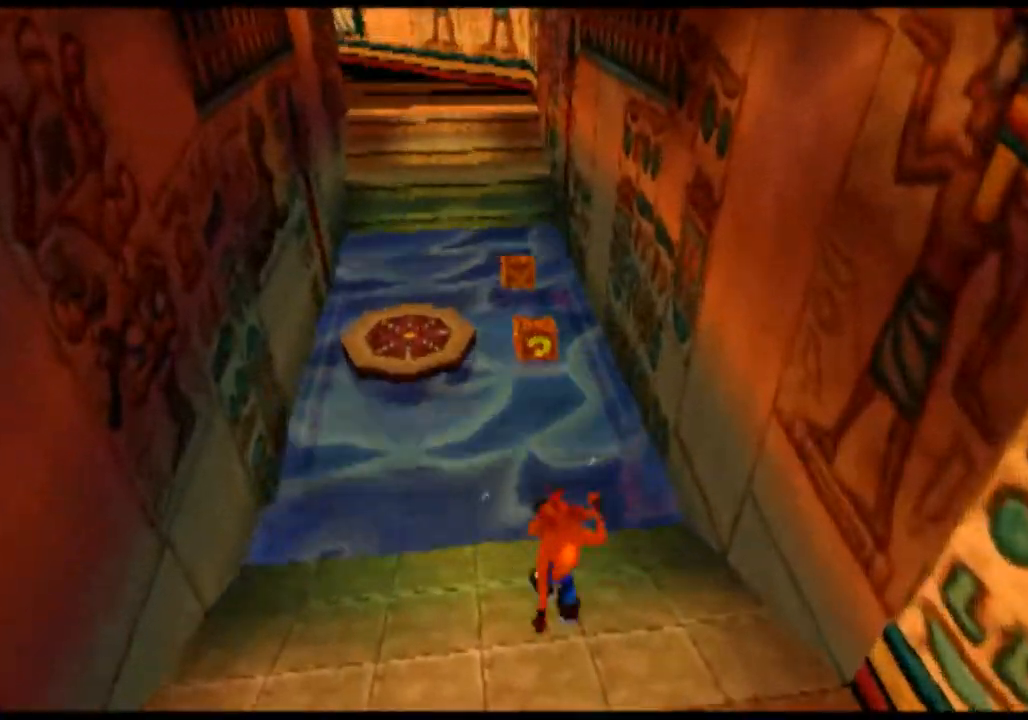
{"dt_ms": 500, "buttons": [], "left_stick": "up", "events": [[233, "left_stick", "up"]]}
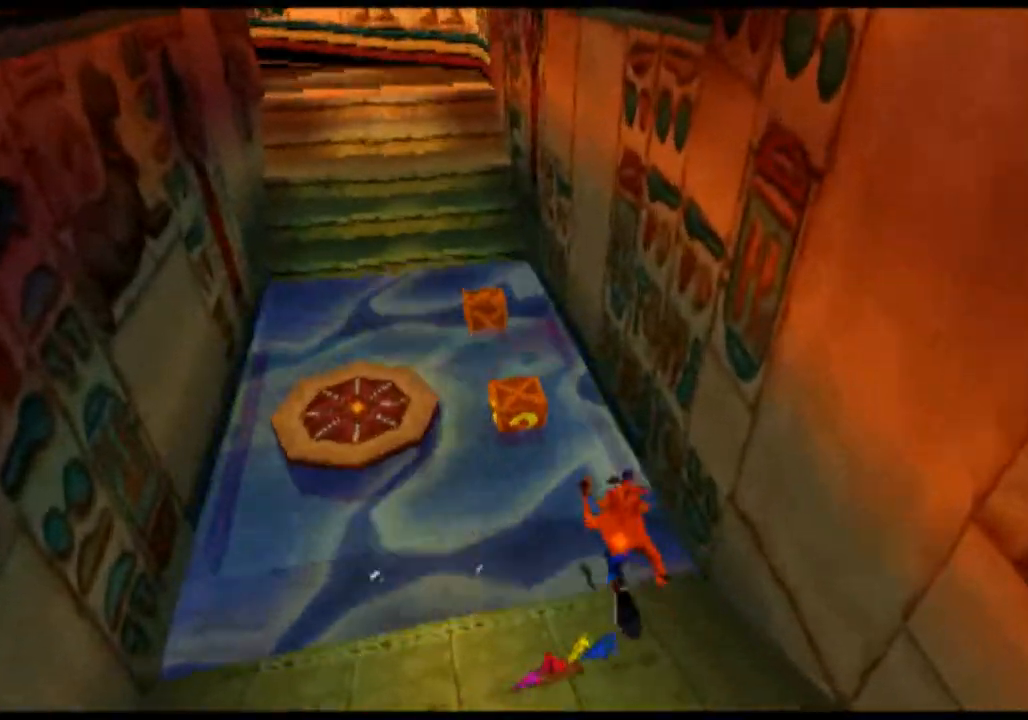
{"dt_ms": 500, "buttons": [], "left_stick": "up", "events": [[300, "SQUARE", "down"], [433, "SQUARE", "up"]]}
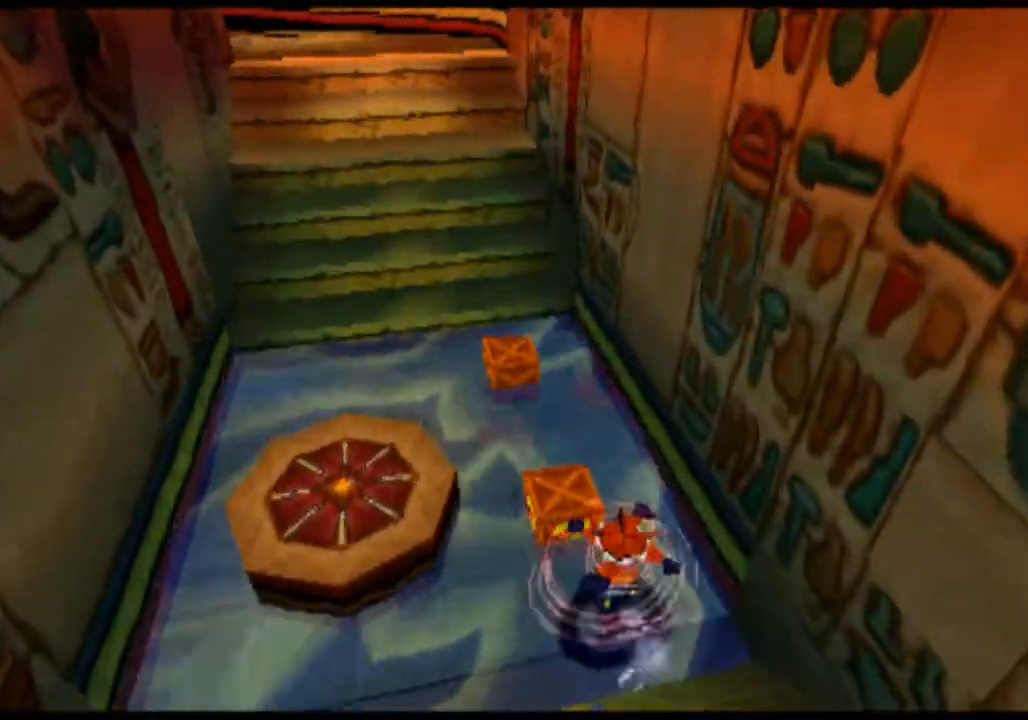
{"dt_ms": 500, "buttons": [], "left_stick": "up", "events": []}
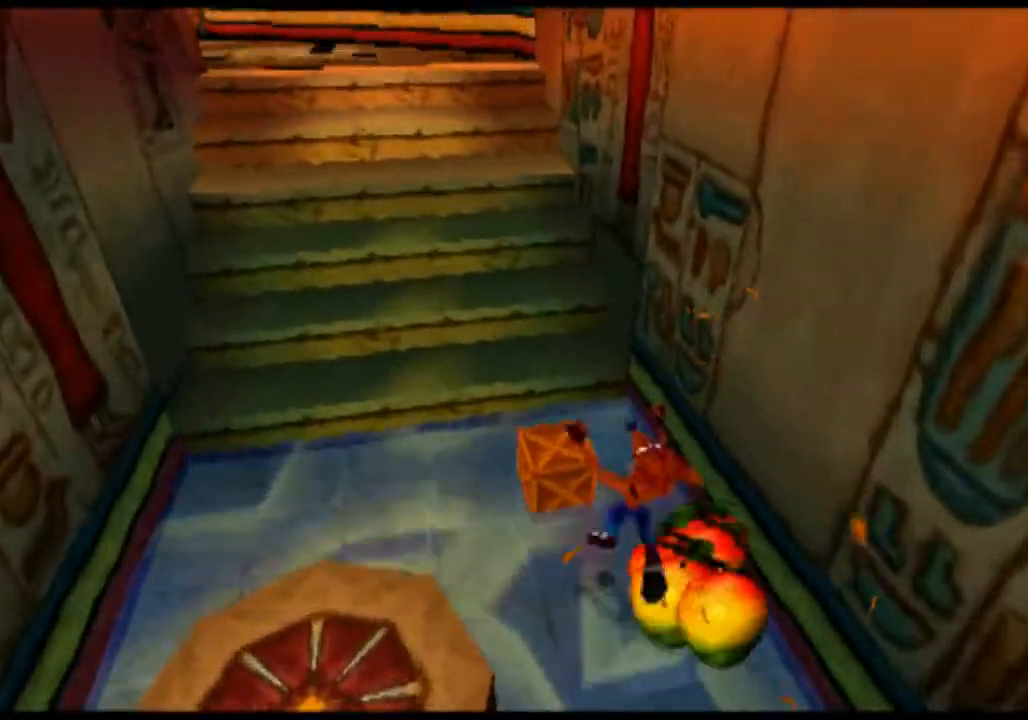
{"dt_ms": 500, "buttons": [], "left_stick": "up"}
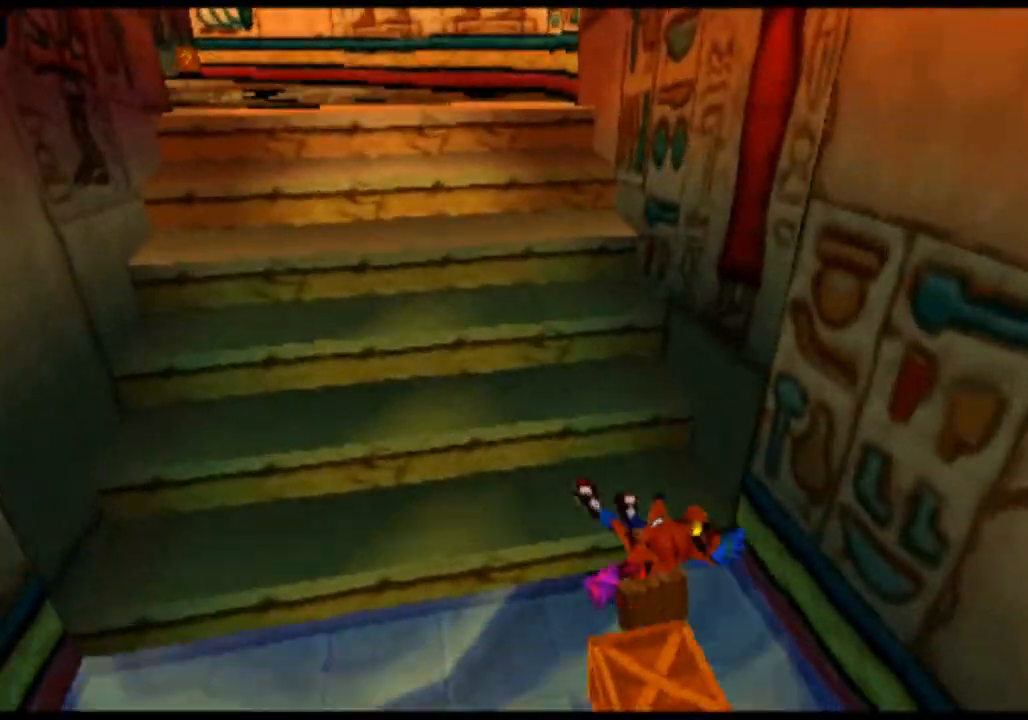
{"dt_ms": 500, "buttons": [], "left_stick": "up", "events": []}
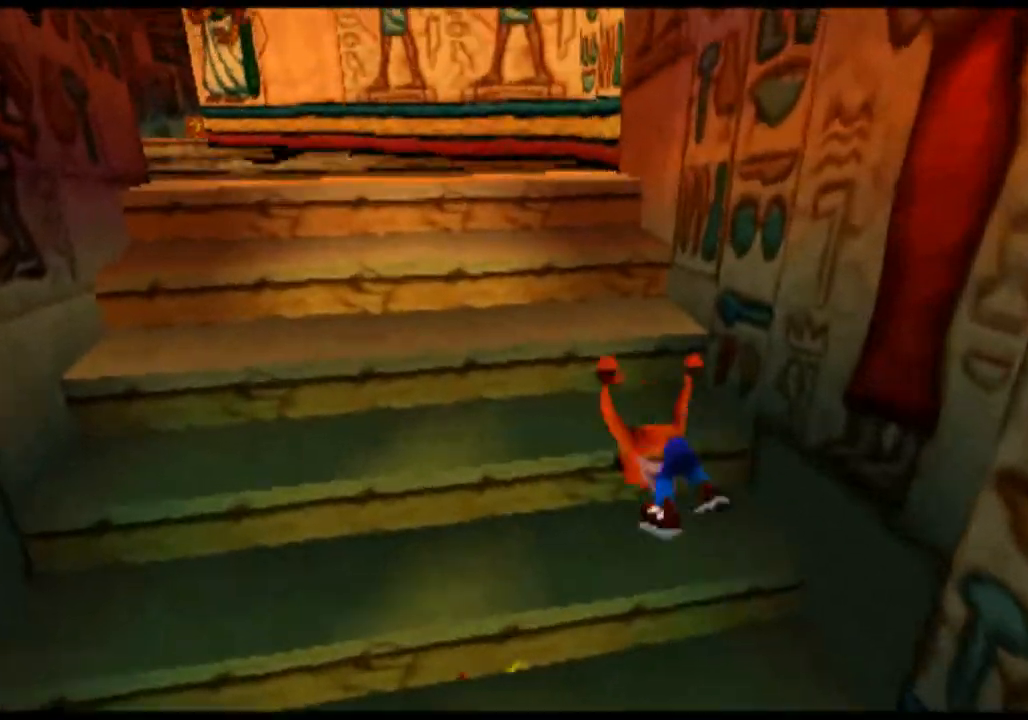
{"dt_ms": 500, "buttons": [], "left_stick": "up-left", "events": [[67, "left_stick", "up-left"]]}
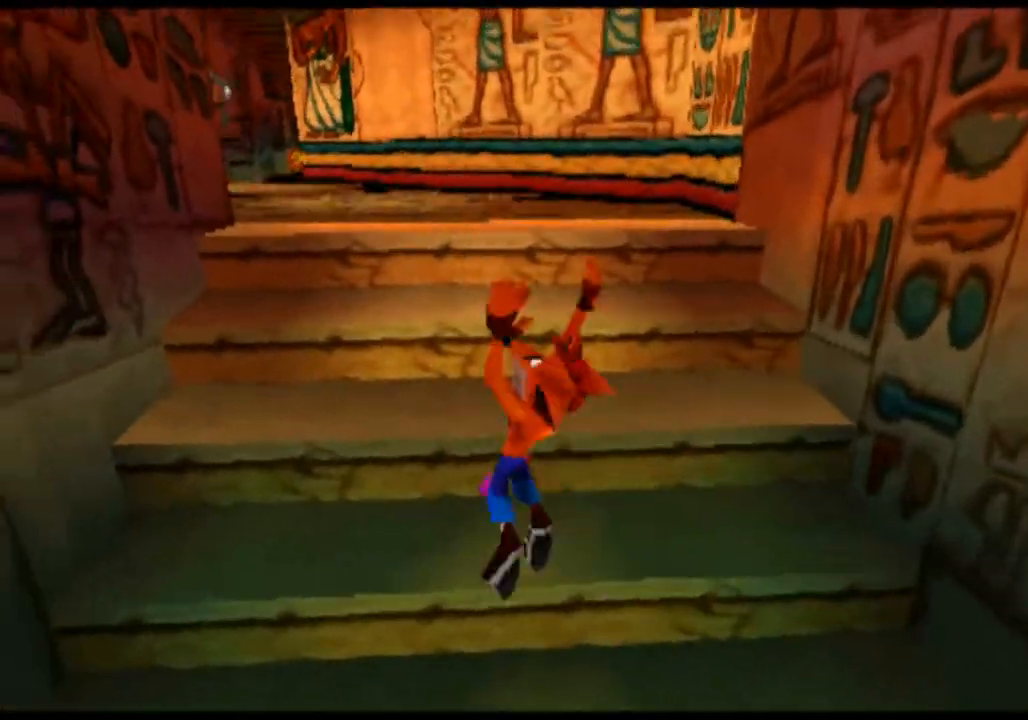
{"dt_ms": 500, "buttons": [], "left_stick": "up"}
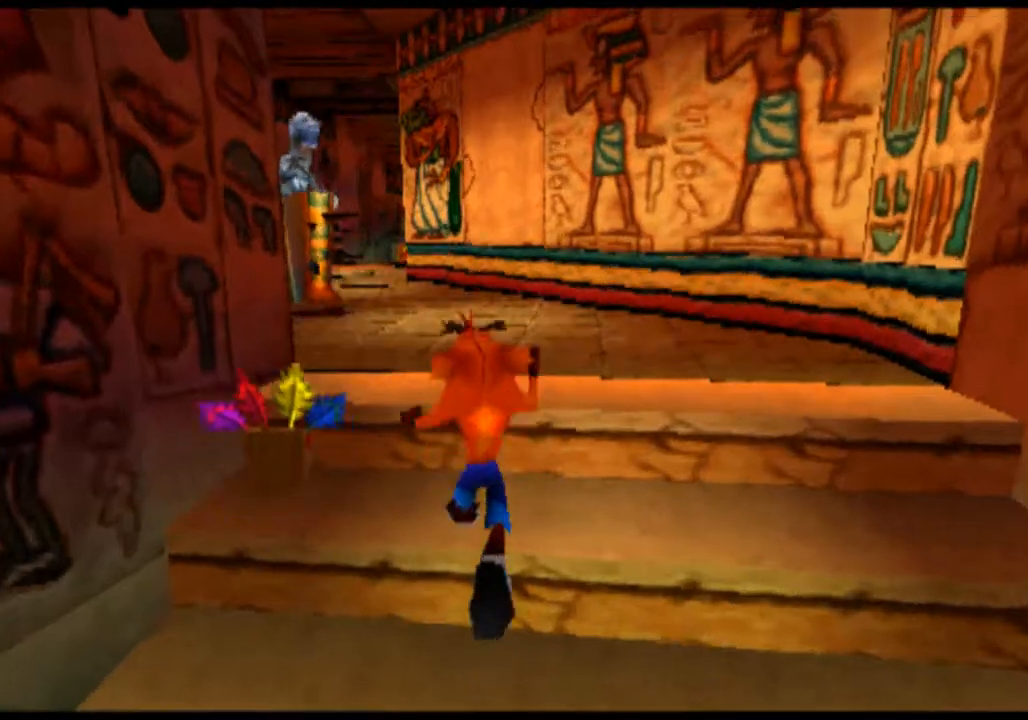
{"dt_ms": 500, "buttons": [], "left_stick": "up", "events": []}
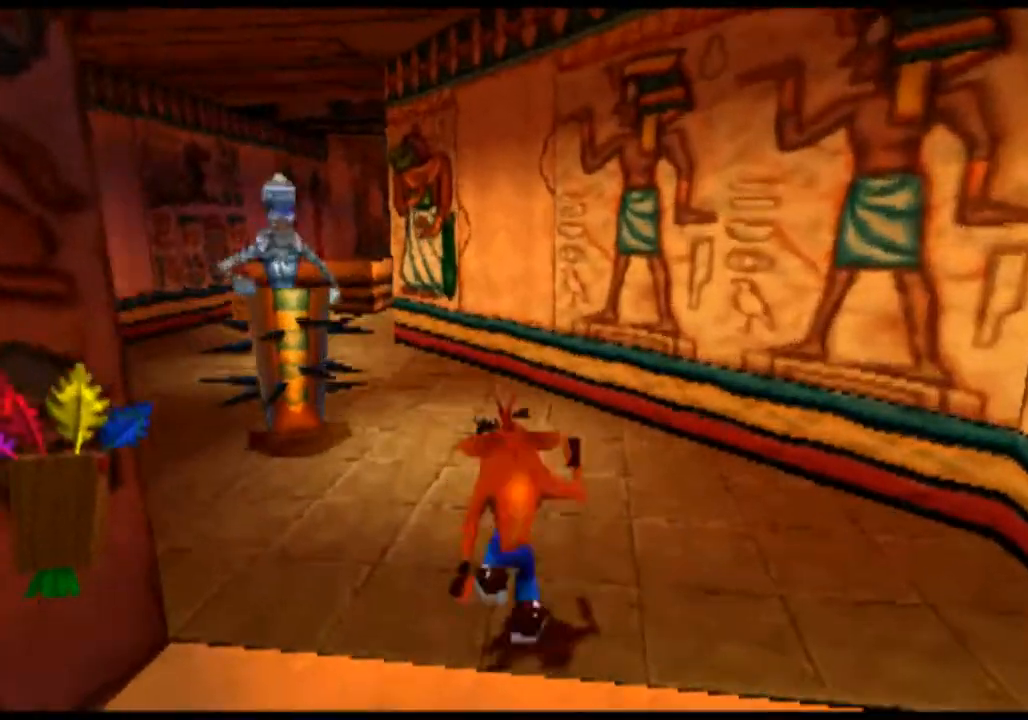
{"dt_ms": 500, "buttons": [], "left_stick": "up", "events": []}
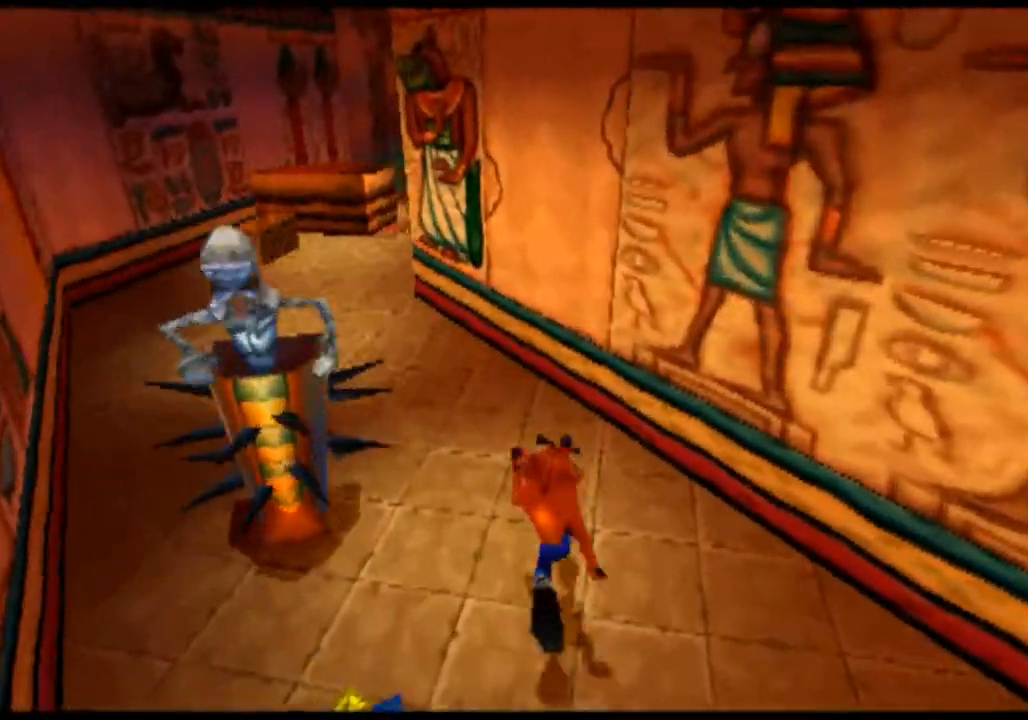
{"dt_ms": 500, "buttons": [], "left_stick": "up", "events": [[67, "left_stick", "up-right"], [200, "left_stick", "up"]]}
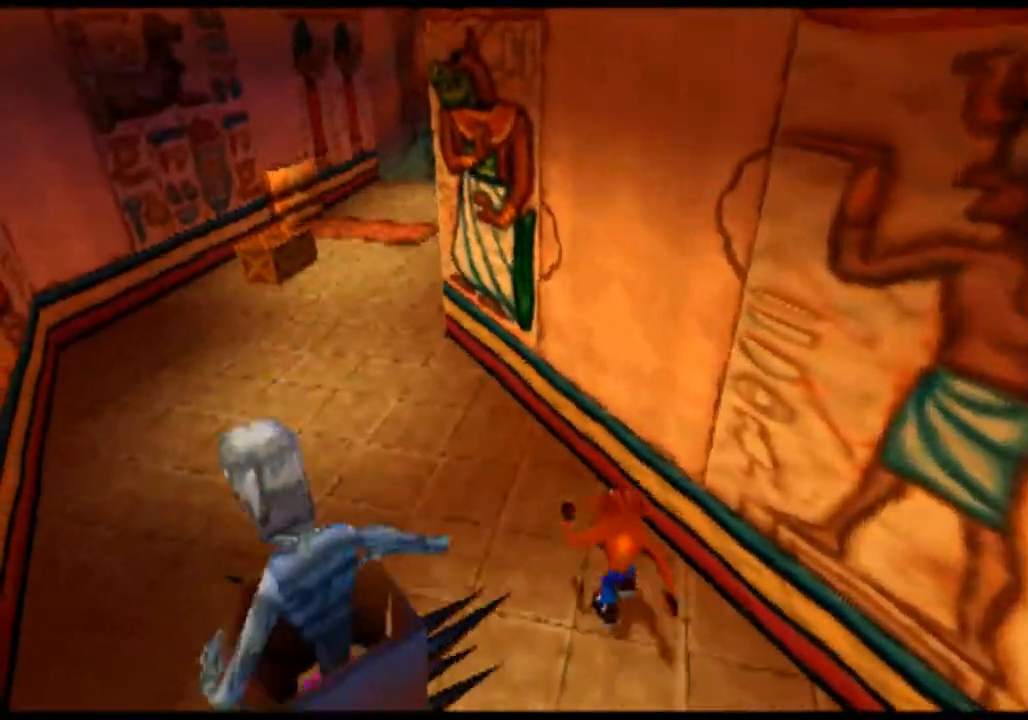
{"dt_ms": 500, "buttons": [], "left_stick": "up-left", "events": [[367, "left_stick", "up-left"]]}
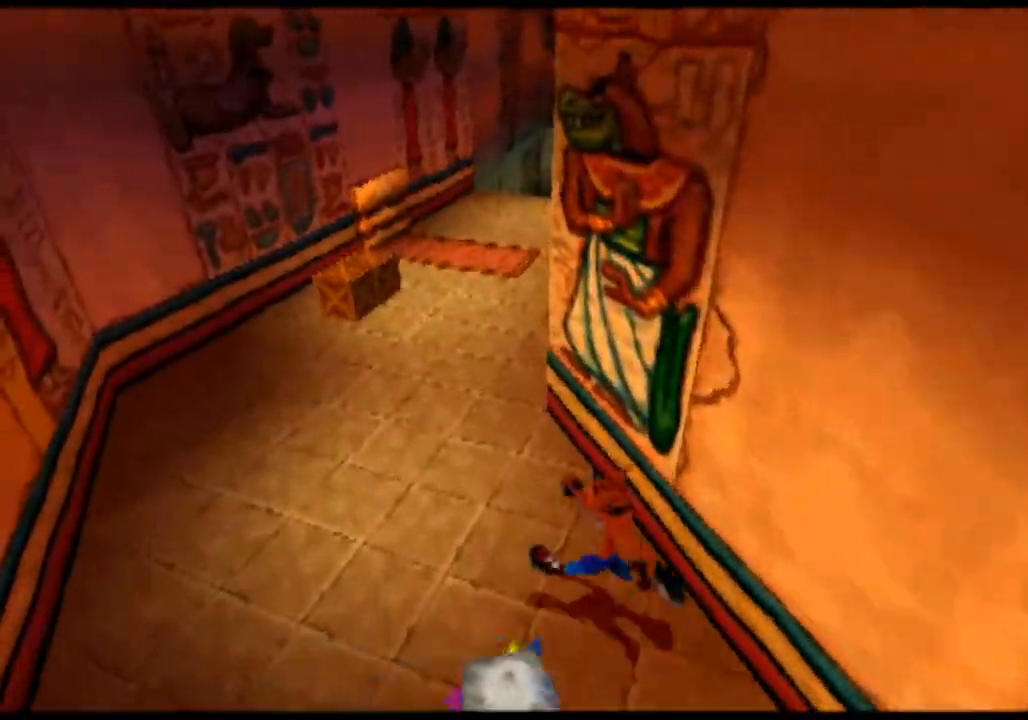
{"dt_ms": 500, "buttons": [], "left_stick": "up", "events": [[167, "left_stick", "up"]]}
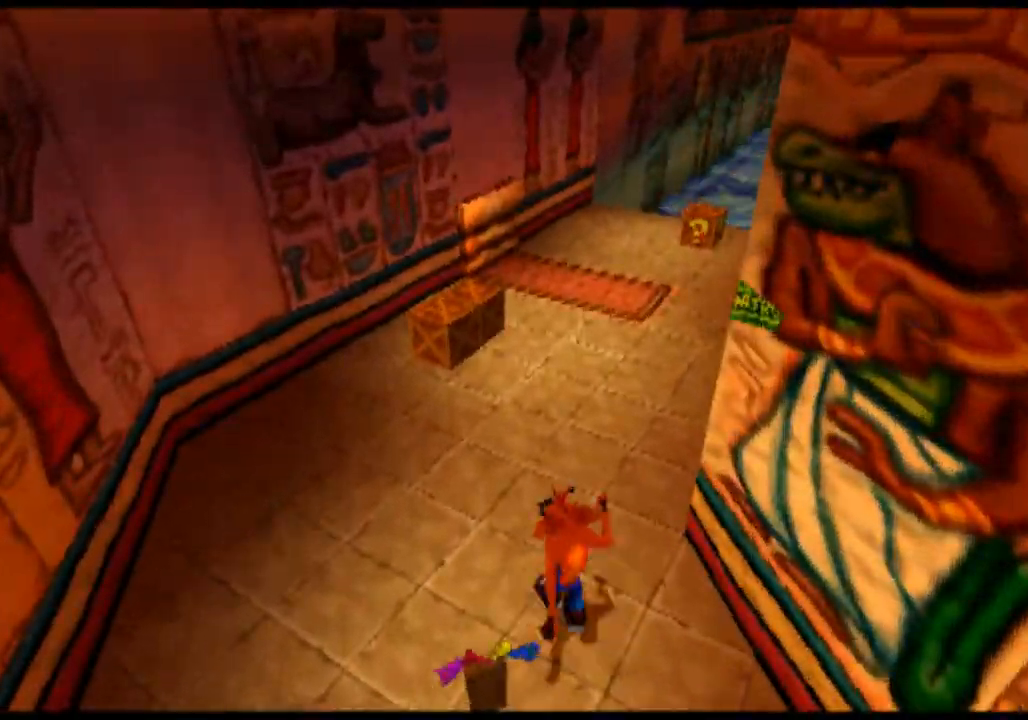
{"dt_ms": 500, "buttons": [], "left_stick": "up", "events": []}
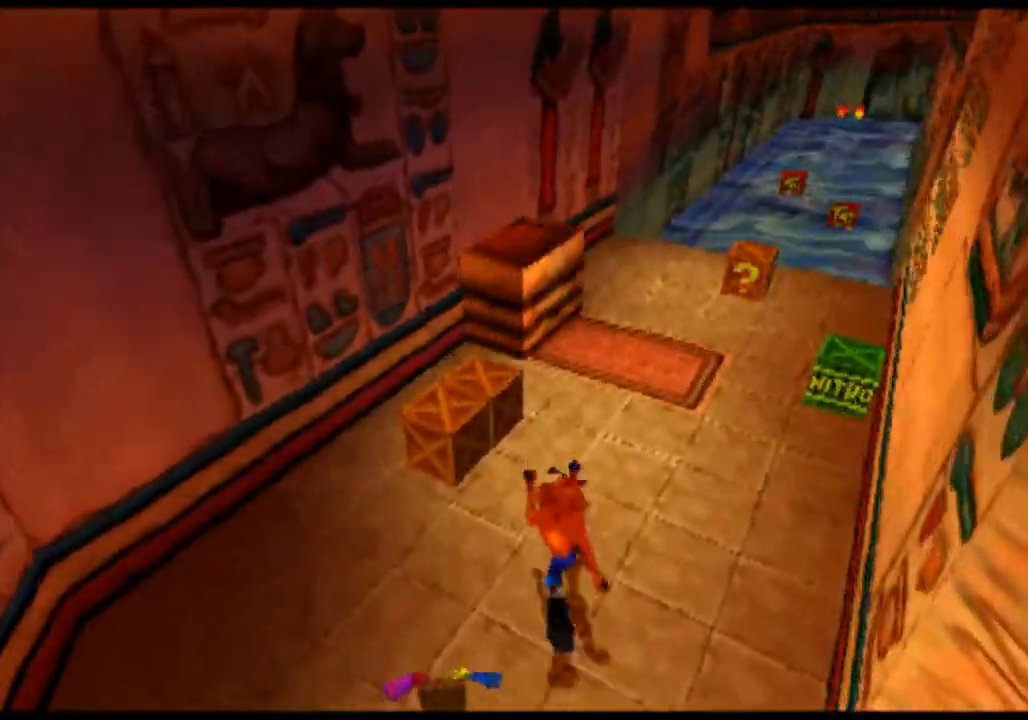
{"dt_ms": 500, "buttons": [], "left_stick": "up", "events": [[33, "left_stick", "up-right"], [233, "left_stick", "up"]]}
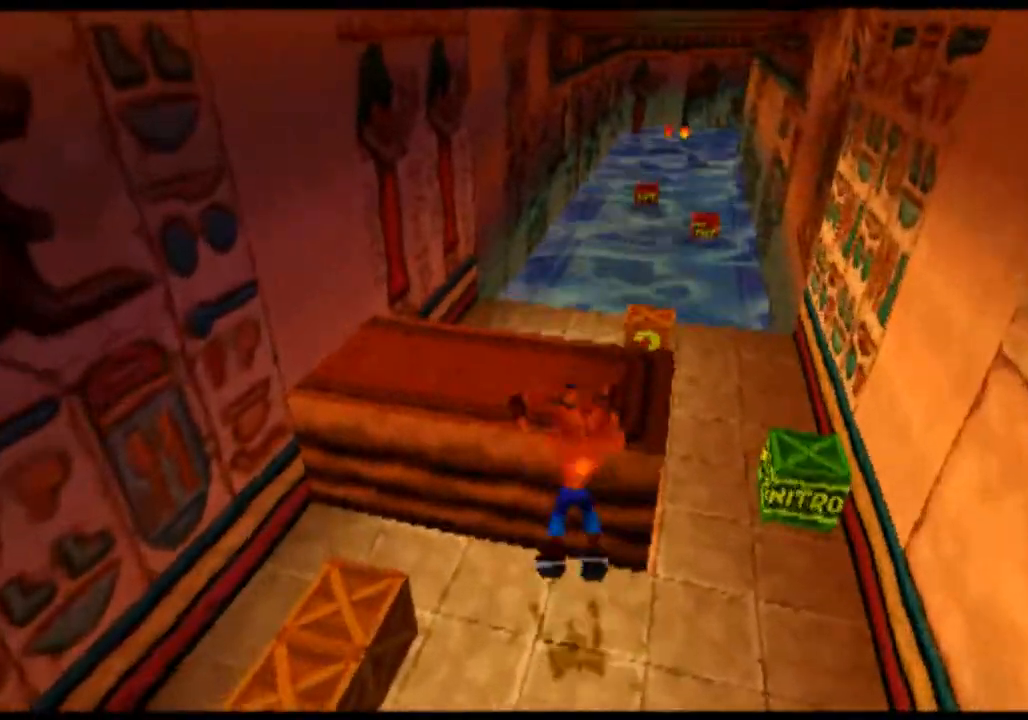
{"dt_ms": 500, "buttons": [], "left_stick": "up", "events": []}
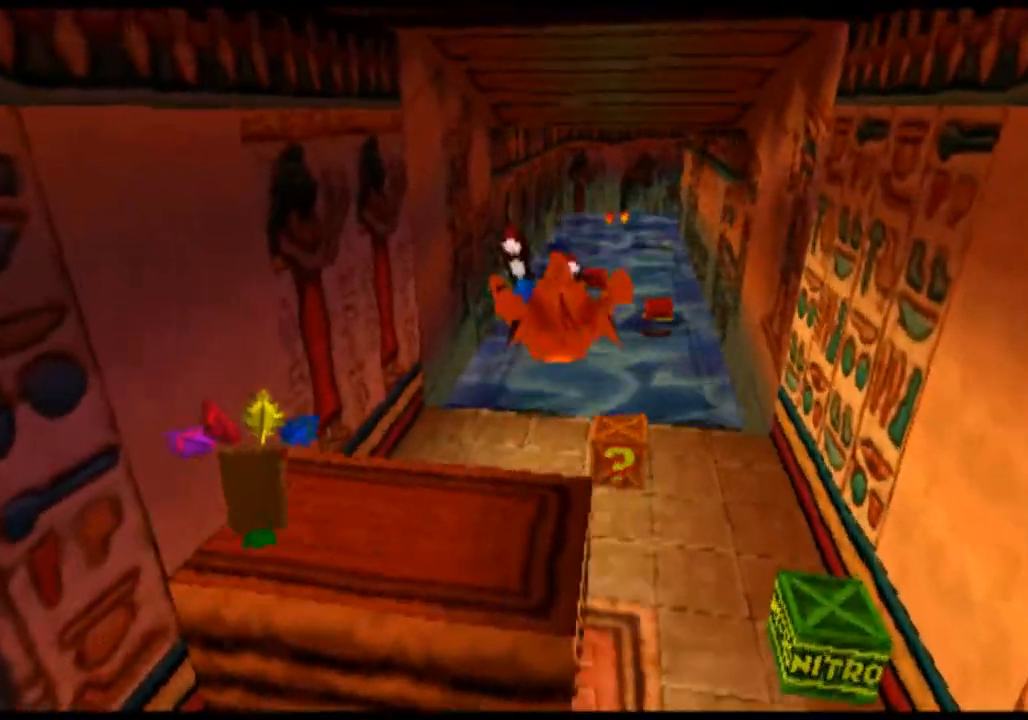
{"dt_ms": 500, "buttons": ["SQUARE"], "left_stick": "up", "events": [[233, "left_stick", "up-right"], [433, "left_stick", "up"], [500, "SQUARE", "down"]]}
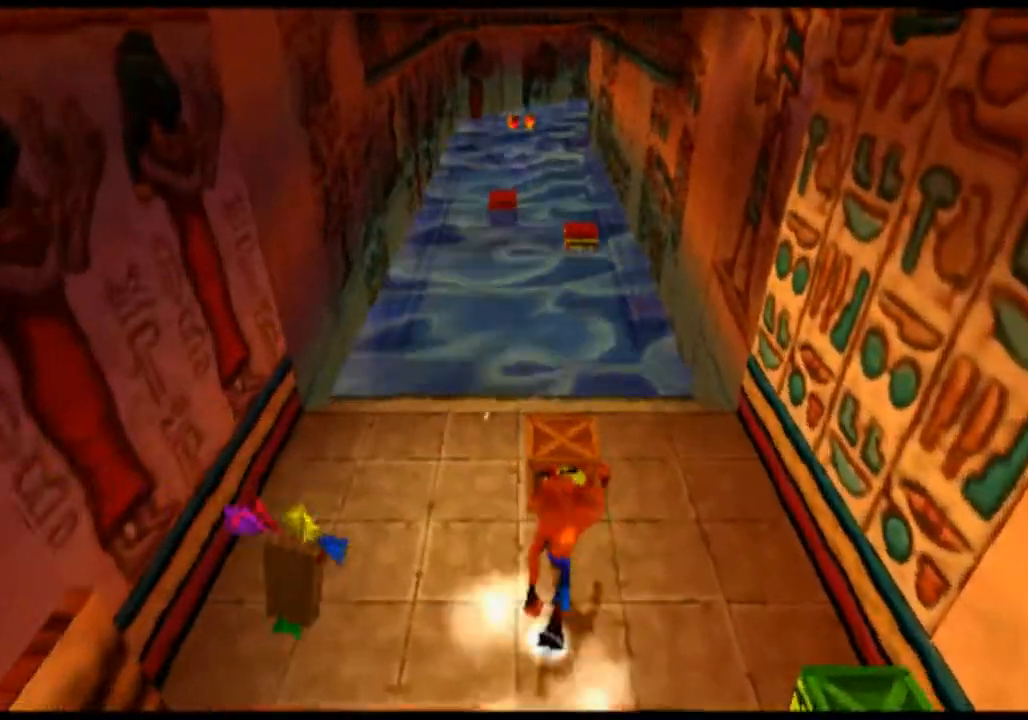
{"dt_ms": 500, "buttons": [], "left_stick": "up", "events": [[167, "SQUARE", "up"]]}
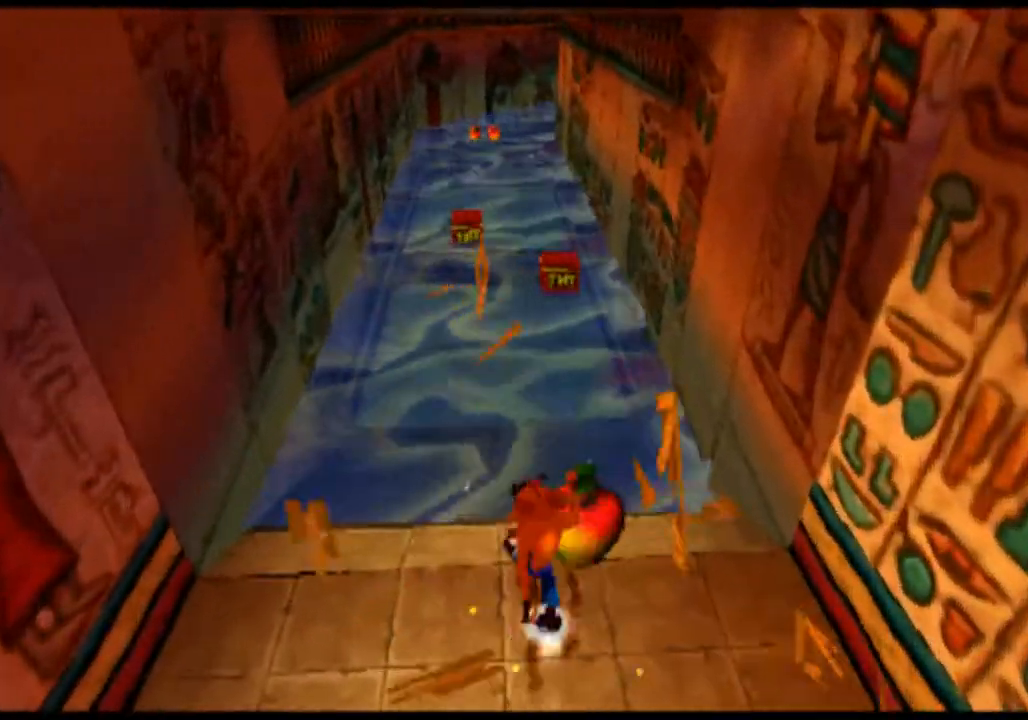
{"dt_ms": 500, "buttons": [], "left_stick": "center", "events": [[433, "left_stick", "center"]]}